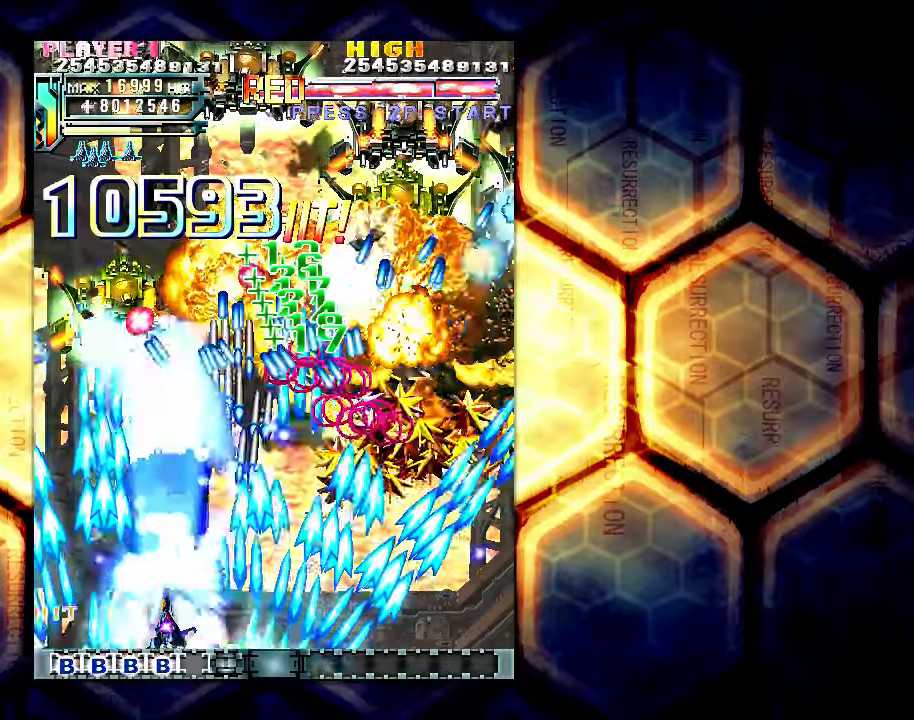
Gameplay with a controller (arcade stick); each line is a JSON object with the inputs held at the frame after it. "events" lists button and stick changes between this image and that frame as [ms after this image, input, new state], when the widget could be followed in between. Not read: L3 R3.
{"buttons": [], "left_stick": "right", "events": [[83, "left_stick", "right"]]}
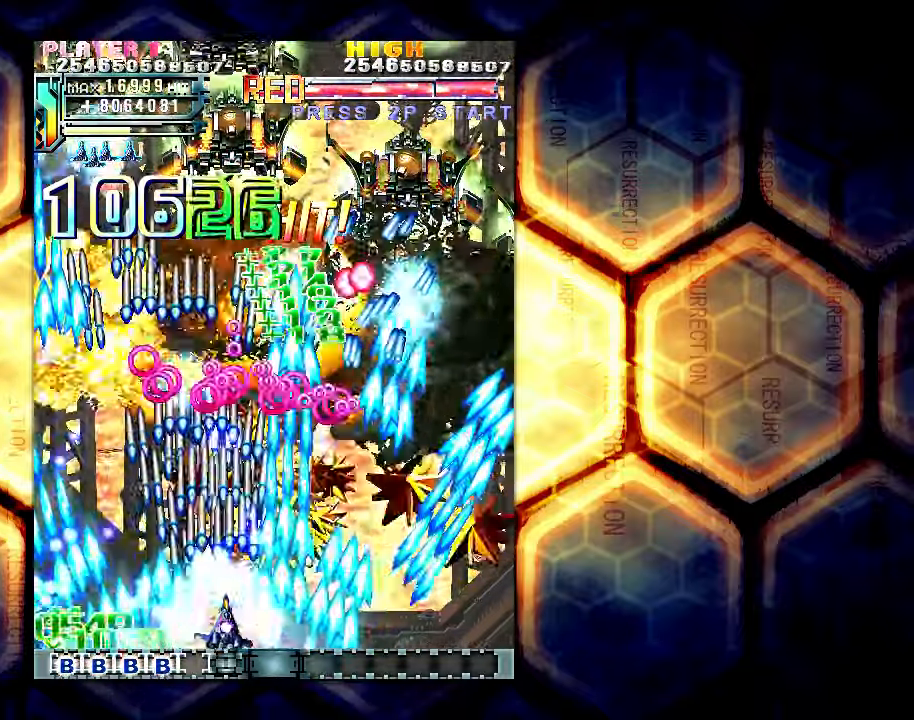
{"buttons": [], "left_stick": "right", "events": []}
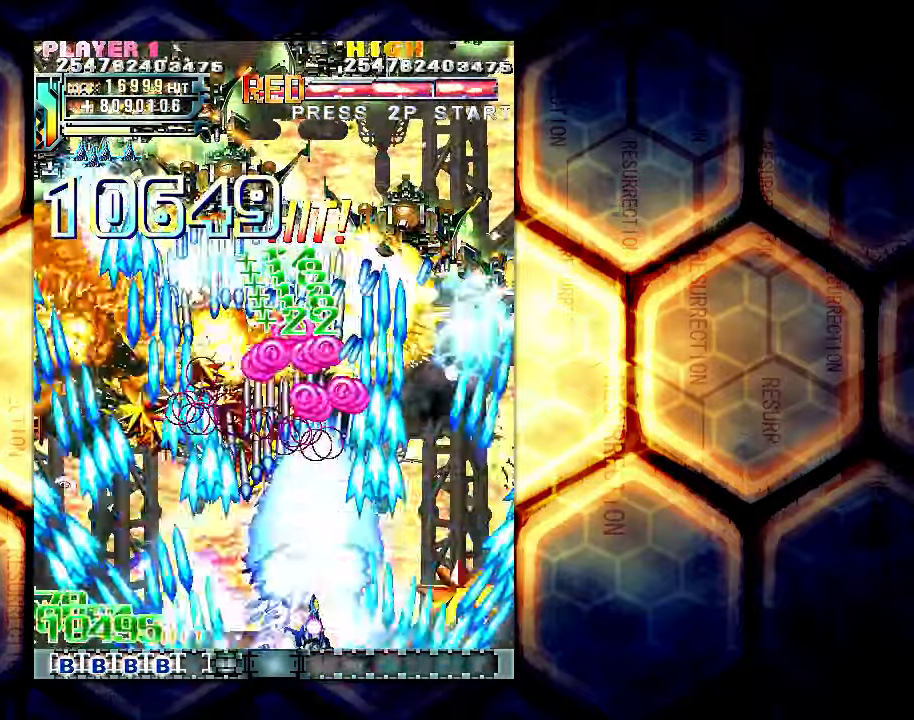
{"buttons": [], "left_stick": "right", "events": []}
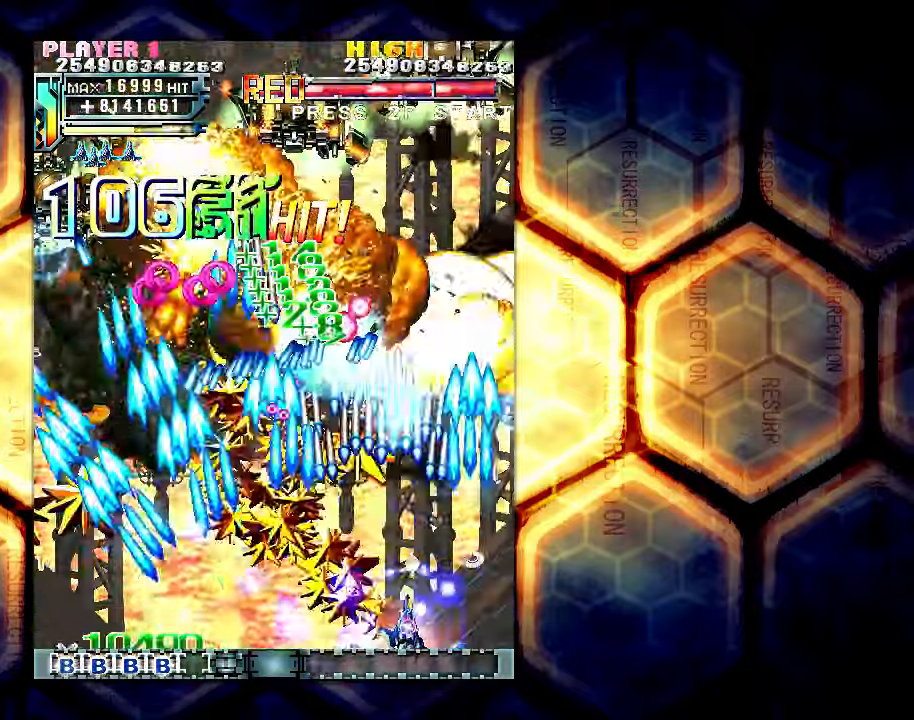
{"buttons": [], "left_stick": "left", "events": [[200, "left_stick", "center"], [250, "left_stick", "left"]]}
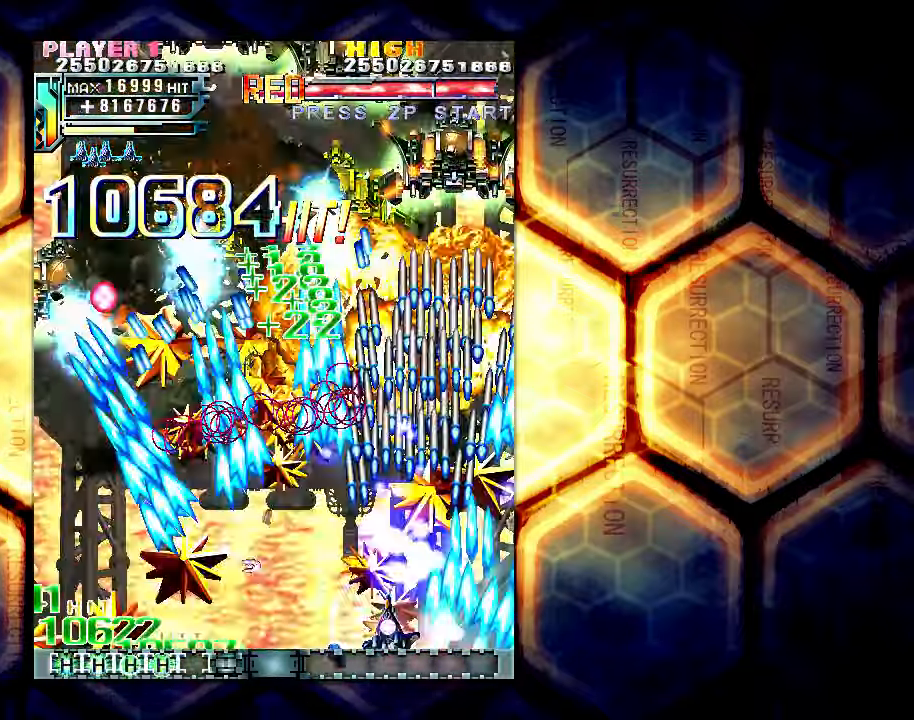
{"buttons": [], "left_stick": "left", "events": []}
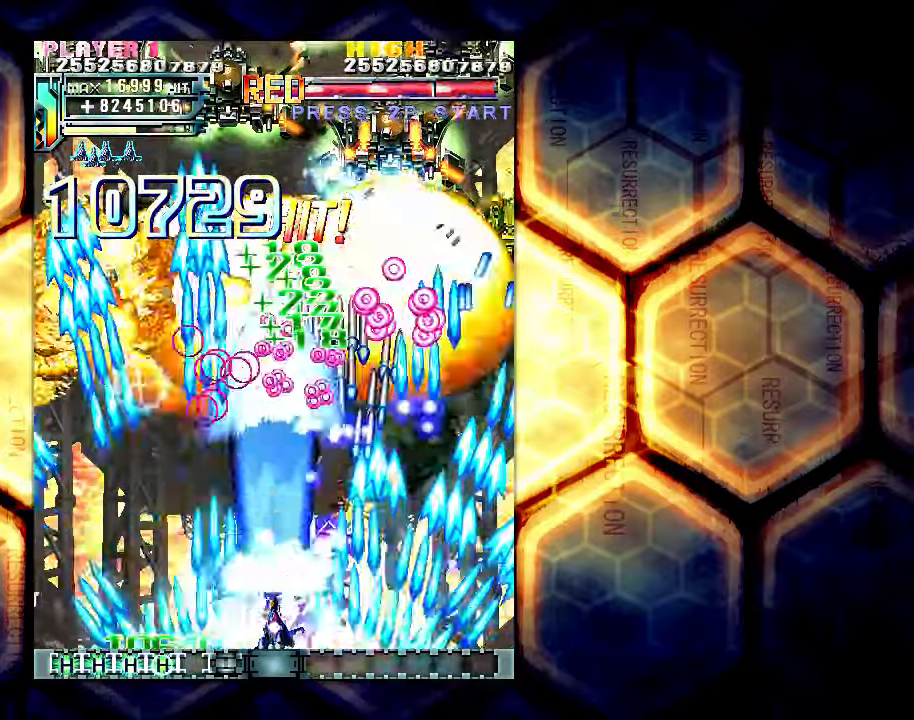
{"buttons": [], "left_stick": "left", "events": []}
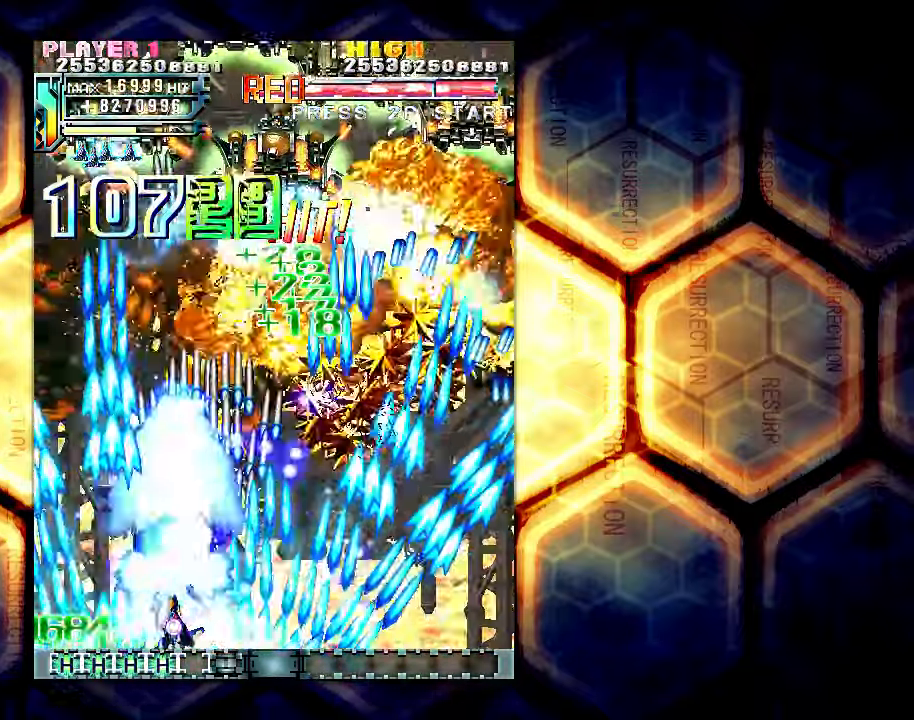
{"buttons": [], "left_stick": "right", "events": [[117, "left_stick", "right"]]}
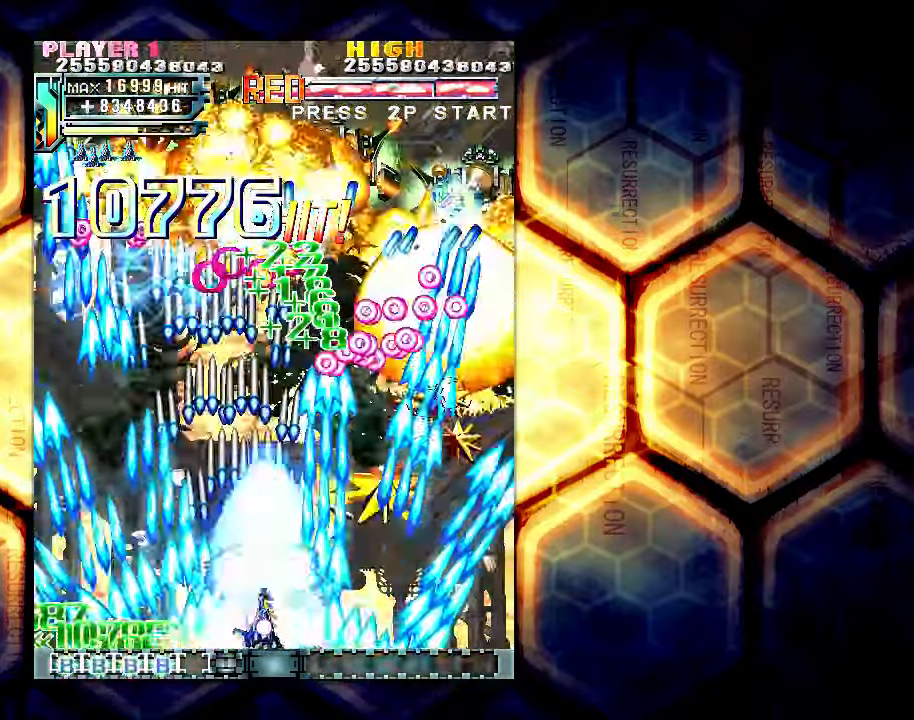
{"buttons": [], "left_stick": "right", "events": []}
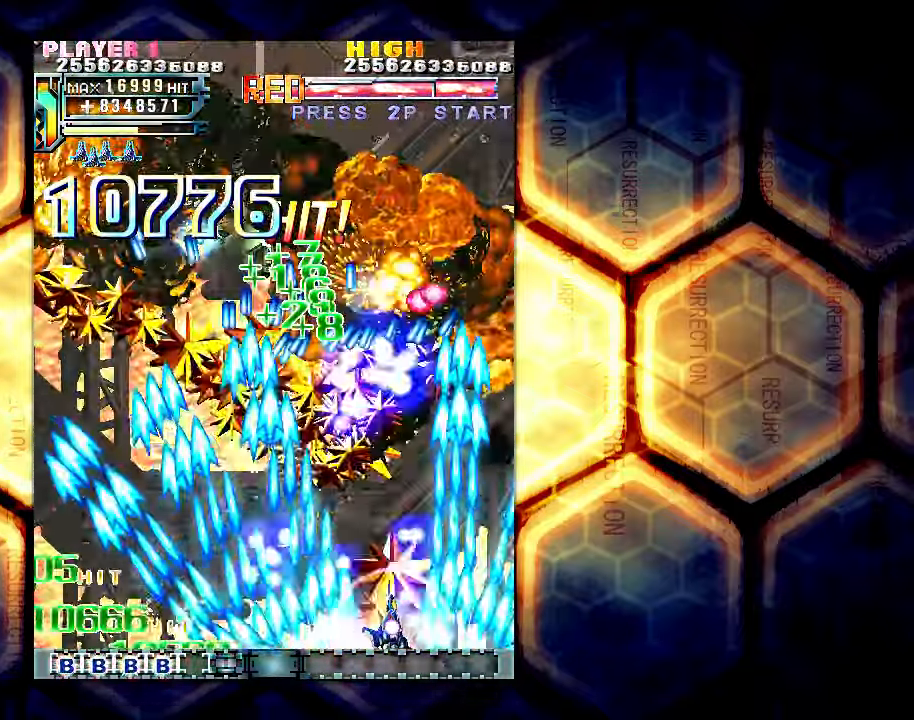
{"buttons": [], "left_stick": "center", "events": [[117, "left_stick", "left"], [283, "left_stick", "center"]]}
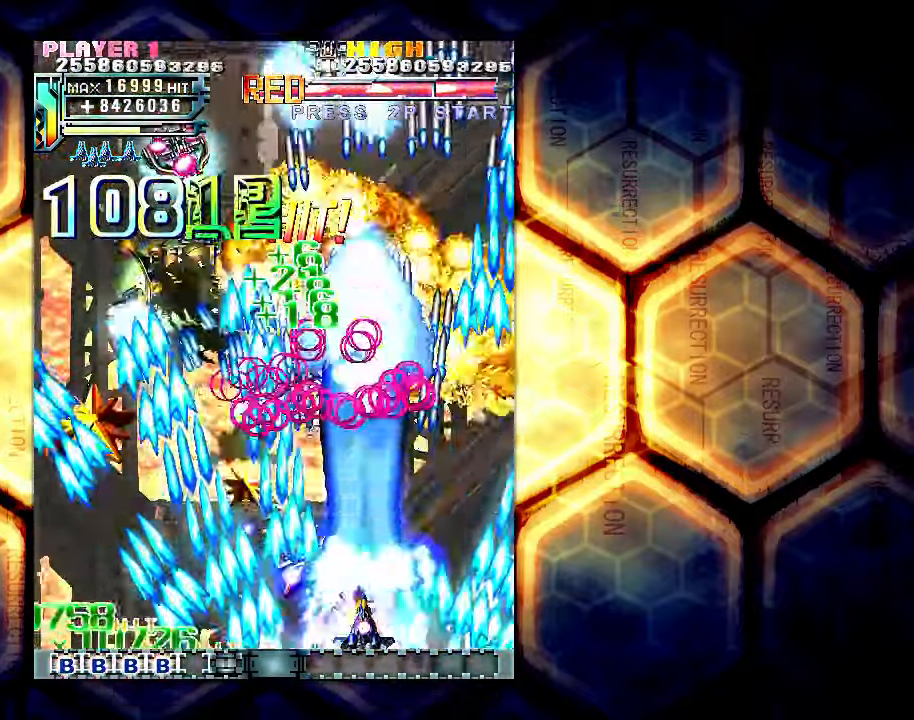
{"buttons": [], "left_stick": "center", "events": [[283, "left_stick", "left"], [384, "left_stick", "center"]]}
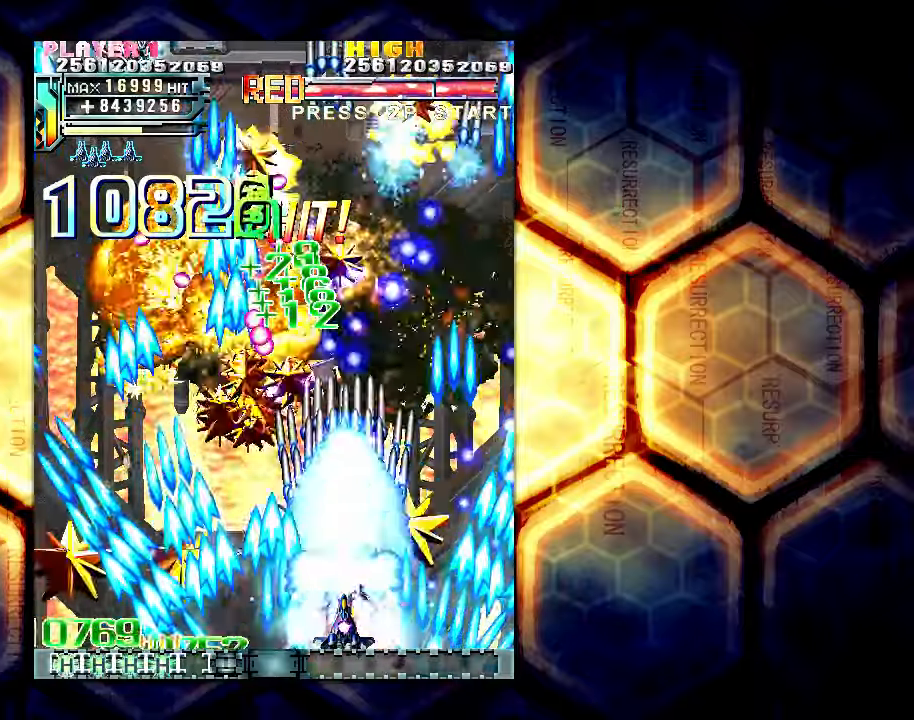
{"buttons": [], "left_stick": "left", "events": [[217, "left_stick", "left"], [350, "left_stick", "center"], [484, "left_stick", "left"]]}
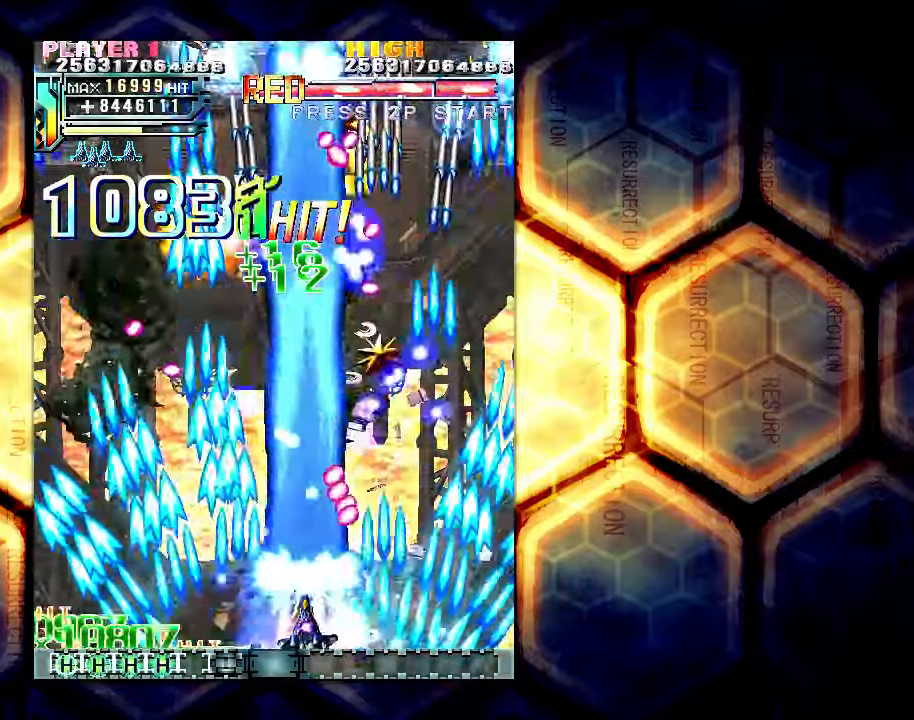
{"buttons": [], "left_stick": "center", "events": [[67, "left_stick", "center"]]}
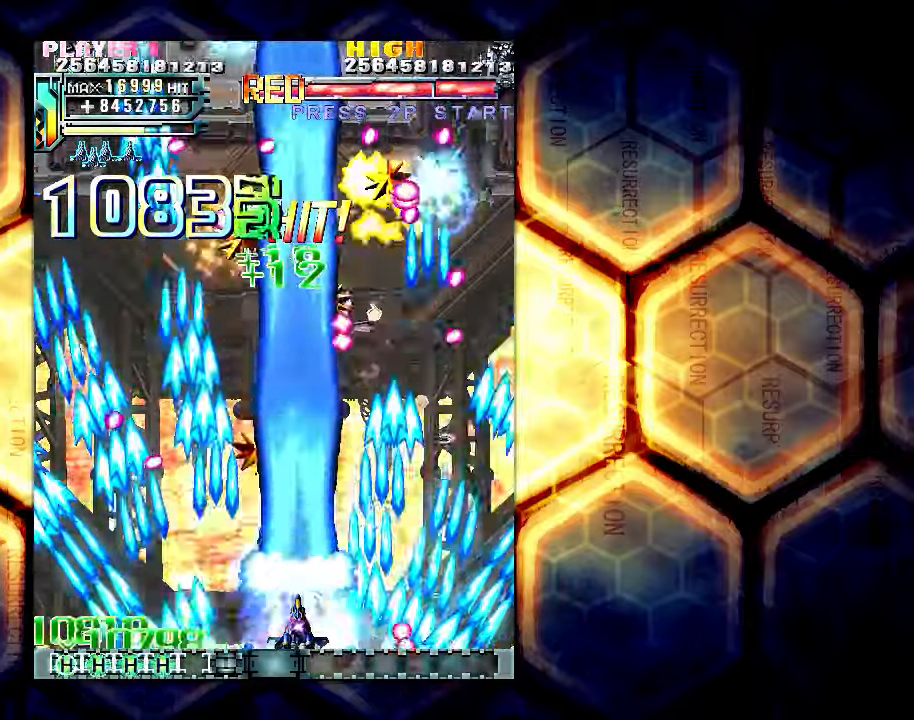
{"buttons": [], "left_stick": "center", "events": [[17, "left_stick", "up"], [150, "left_stick", "center"], [200, "left_stick", "left"], [300, "left_stick", "center"]]}
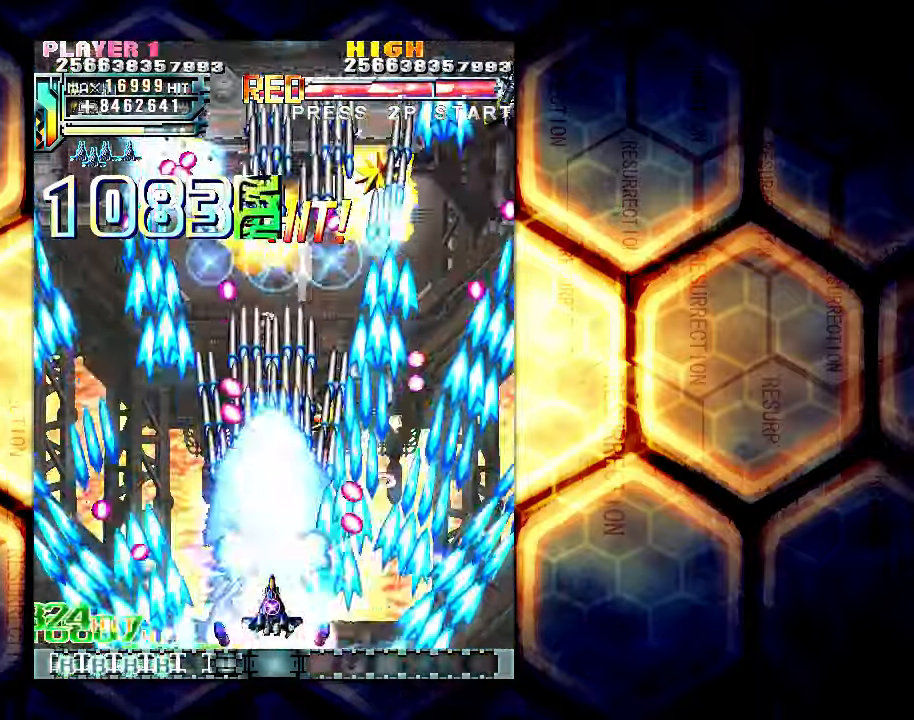
{"buttons": [], "left_stick": "left", "events": [[17, "left_stick", "left"], [84, "left_stick", "center"], [150, "left_stick", "left"], [217, "left_stick", "up-left"], [317, "left_stick", "left"]]}
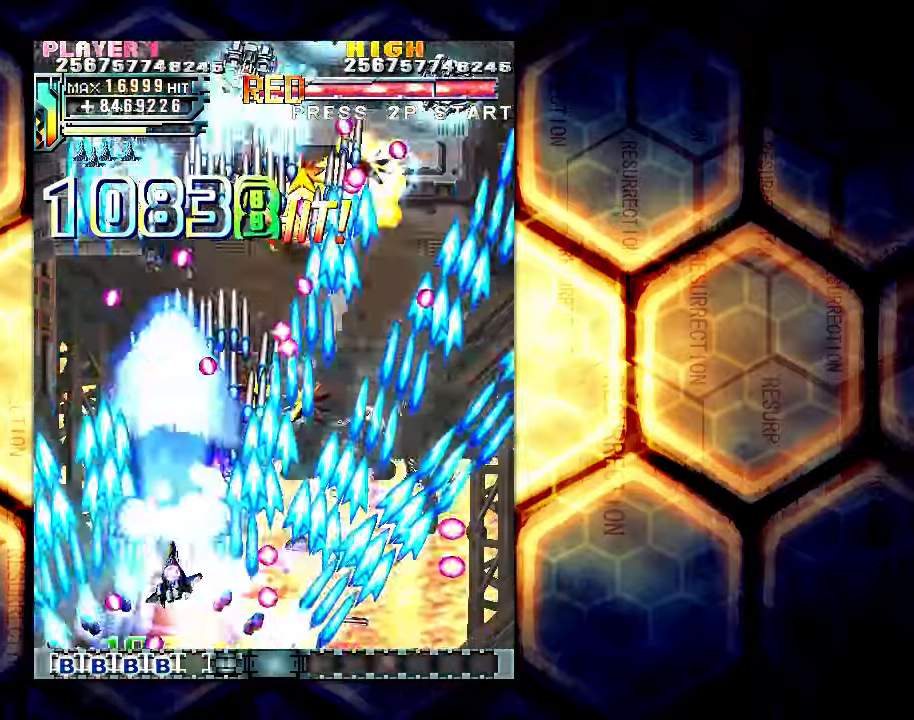
{"buttons": [], "left_stick": "center", "events": [[34, "left_stick", "center"], [167, "left_stick", "down"], [334, "left_stick", "center"]]}
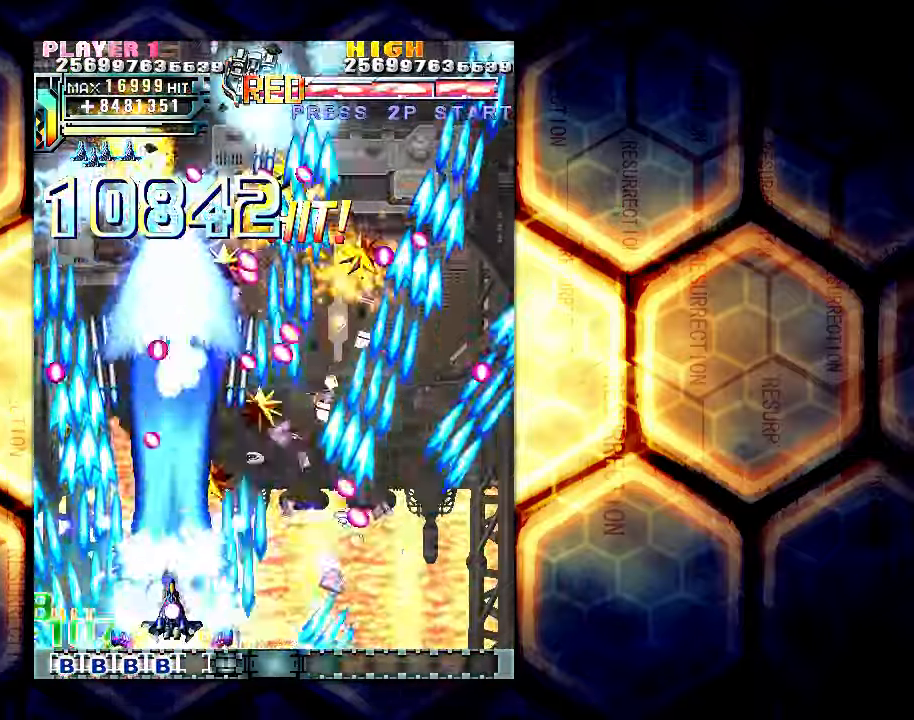
{"buttons": [], "left_stick": "right", "events": [[150, "left_stick", "right"]]}
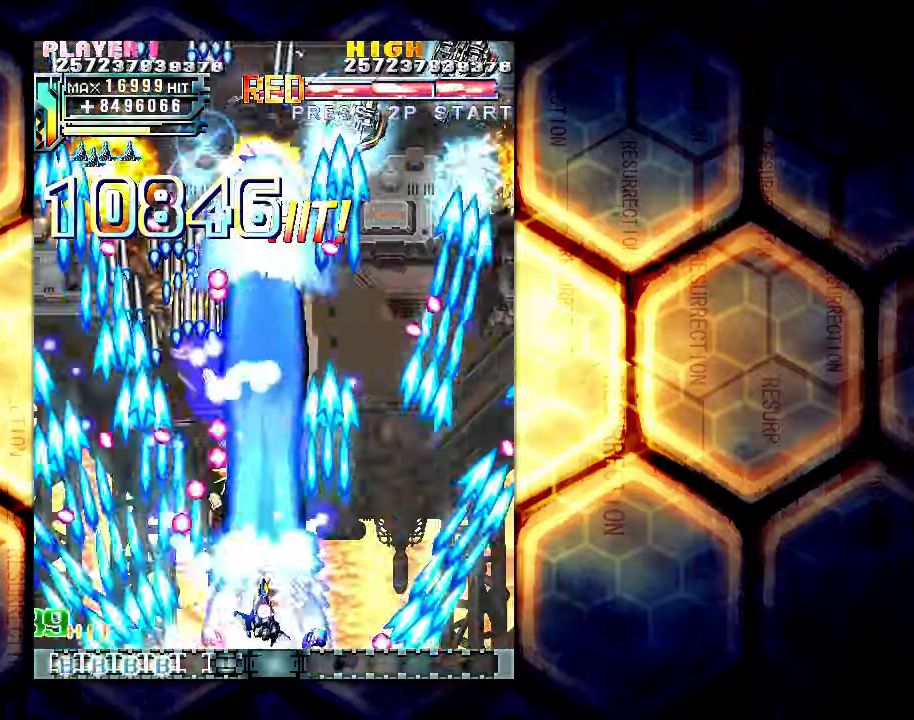
{"buttons": [], "left_stick": "right", "events": []}
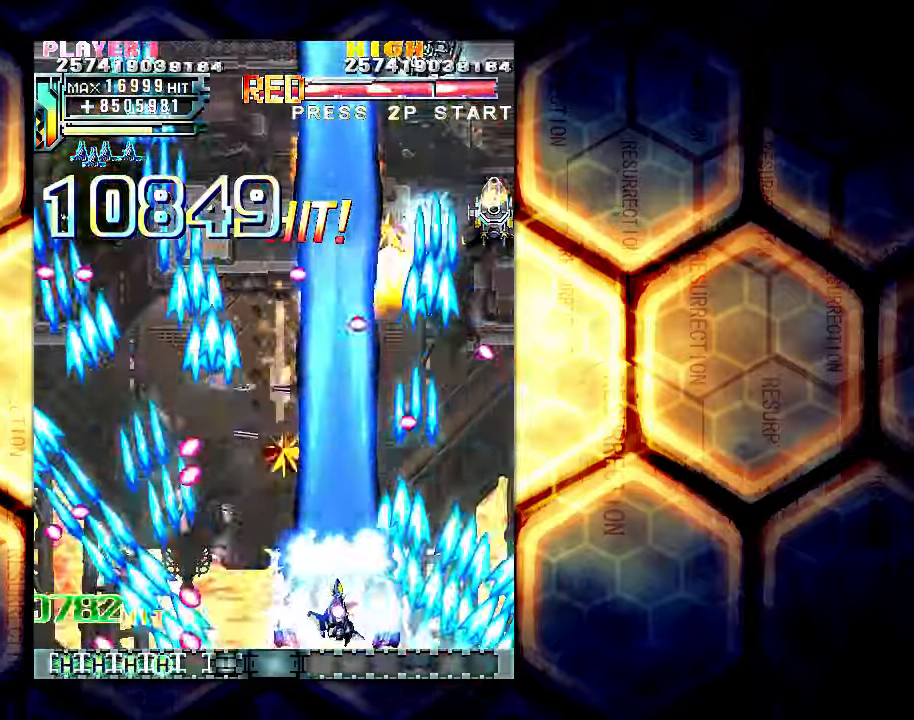
{"buttons": [], "left_stick": "up", "events": [[50, "left_stick", "left"], [167, "left_stick", "center"], [267, "left_stick", "up"]]}
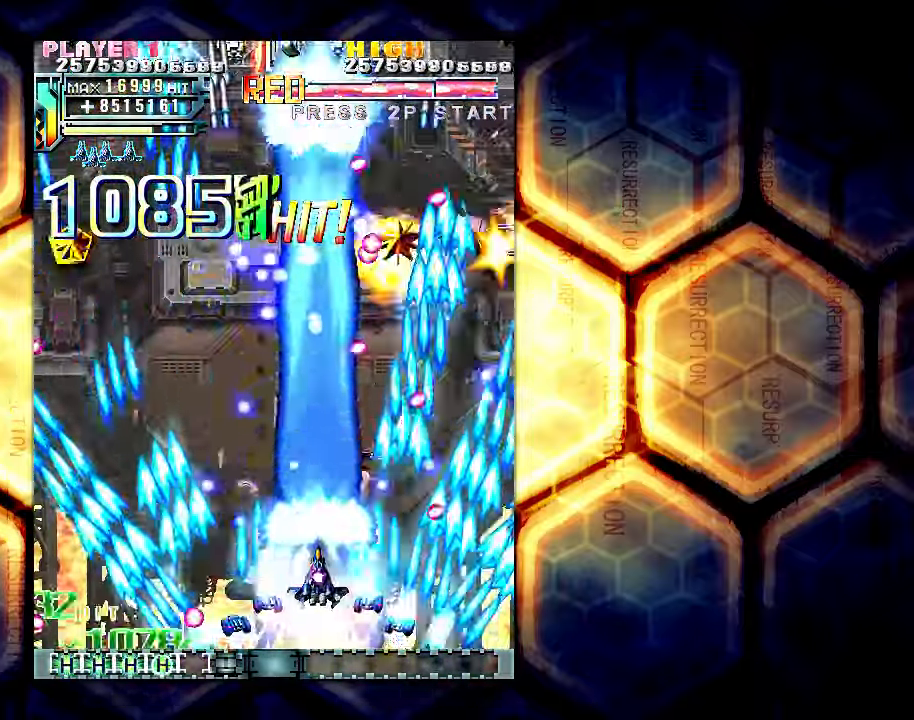
{"buttons": [], "left_stick": "left", "events": [[50, "left_stick", "left"], [384, "left_stick", "up-left"], [484, "left_stick", "left"]]}
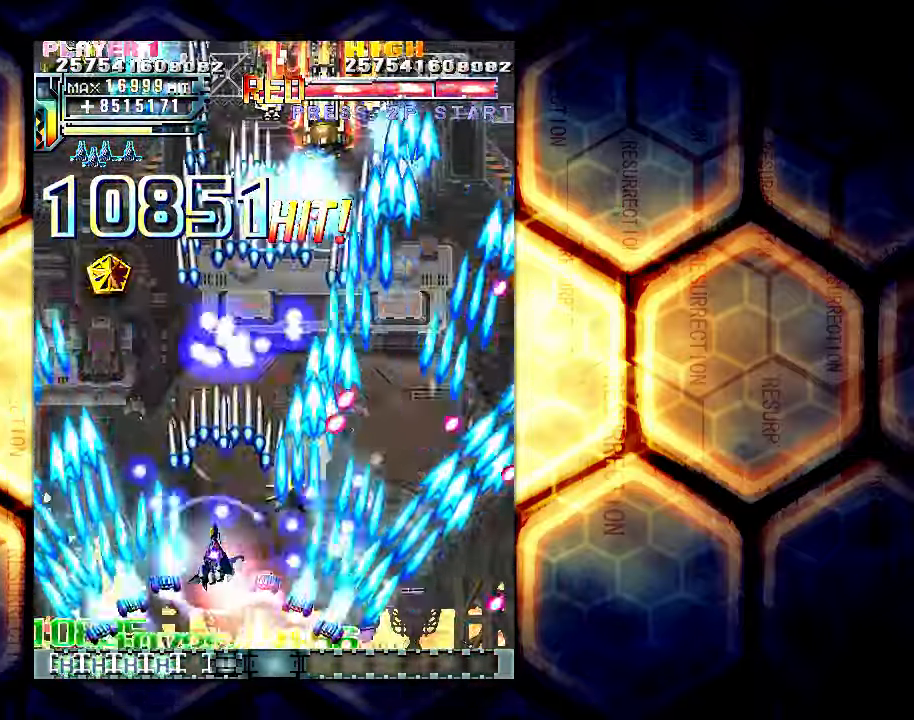
{"buttons": [], "left_stick": "left", "events": [[200, "left_stick", "up-left"], [417, "left_stick", "left"]]}
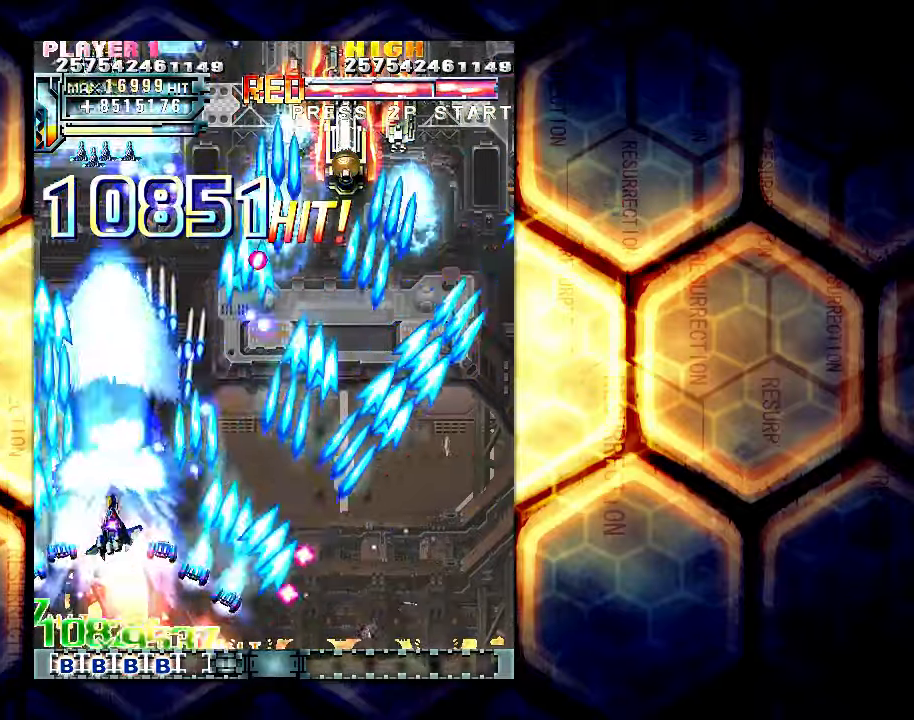
{"buttons": [], "left_stick": "down-right", "events": [[66, "left_stick", "center"], [133, "left_stick", "down"], [383, "left_stick", "down-right"]]}
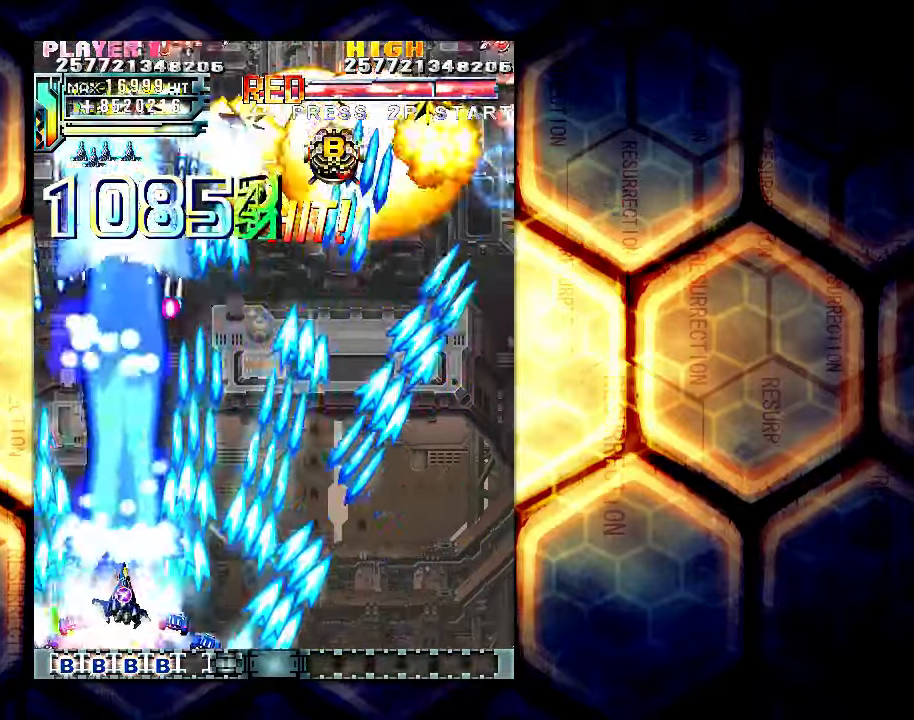
{"buttons": [], "left_stick": "right", "events": [[50, "left_stick", "center"], [183, "left_stick", "right"], [266, "left_stick", "center"], [316, "left_stick", "down"], [383, "left_stick", "down-right"], [483, "left_stick", "right"]]}
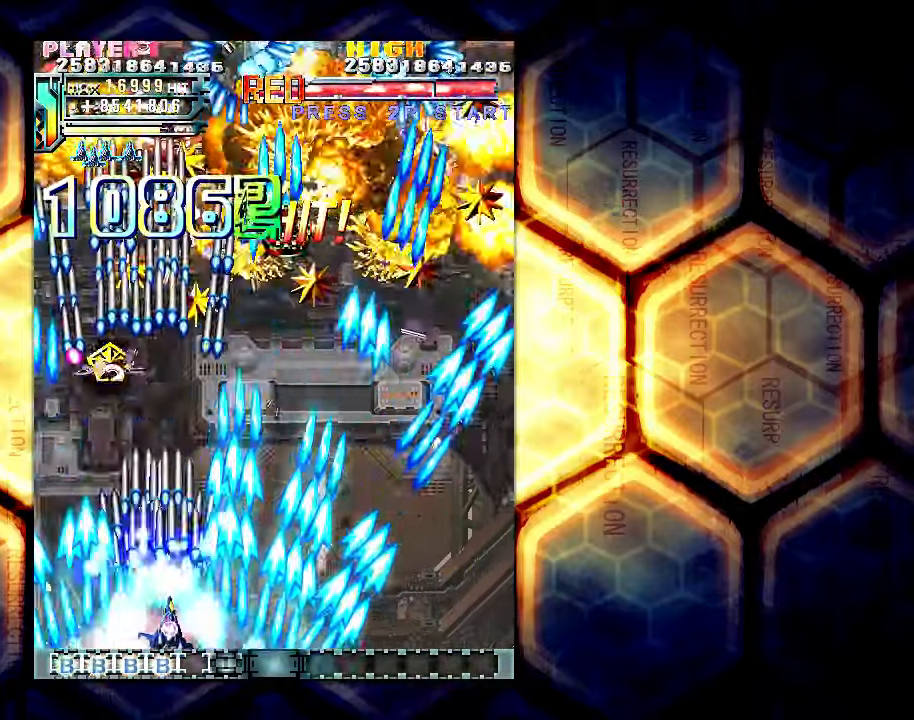
{"buttons": [], "left_stick": "center", "events": [[383, "left_stick", "center"]]}
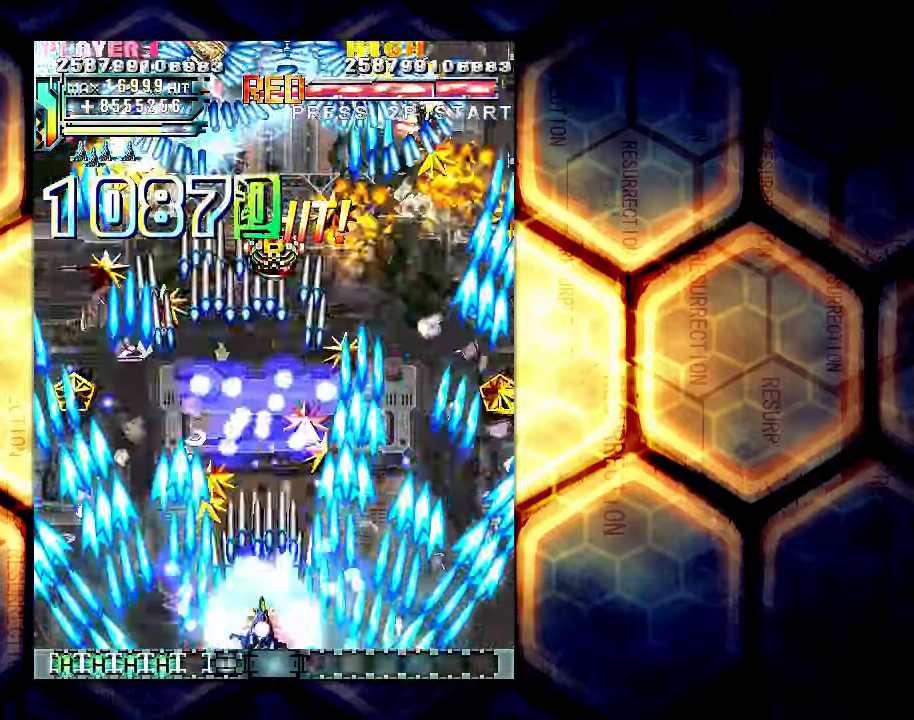
{"buttons": [], "left_stick": "center", "events": [[16, "left_stick", "right"], [216, "left_stick", "up-right"], [500, "left_stick", "center"]]}
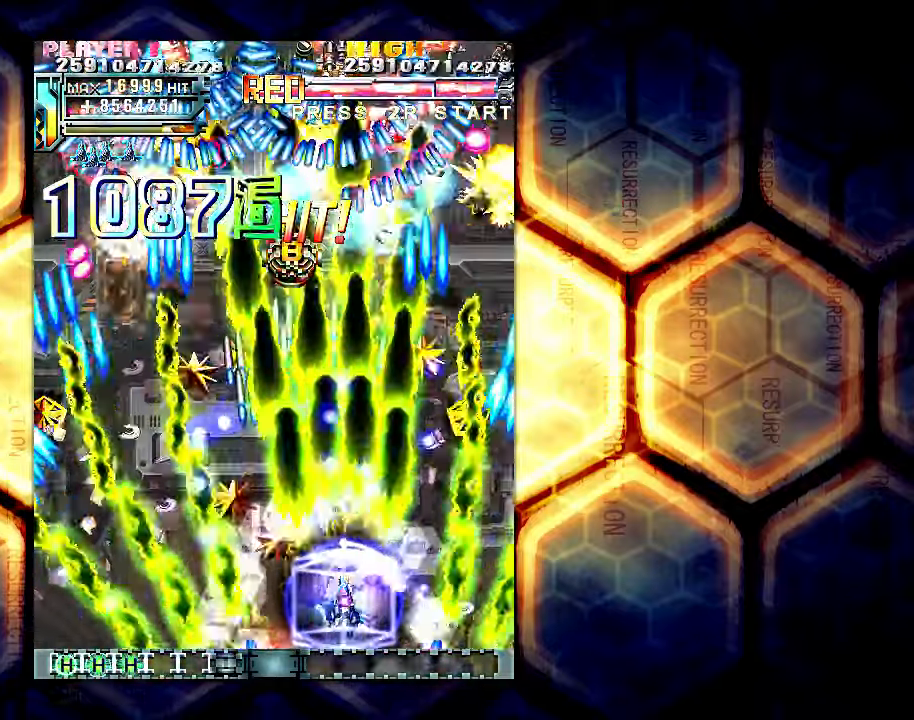
{"buttons": [], "left_stick": "left", "events": [[66, "left_stick", "left"], [166, "left_stick", "down-left"], [400, "left_stick", "left"]]}
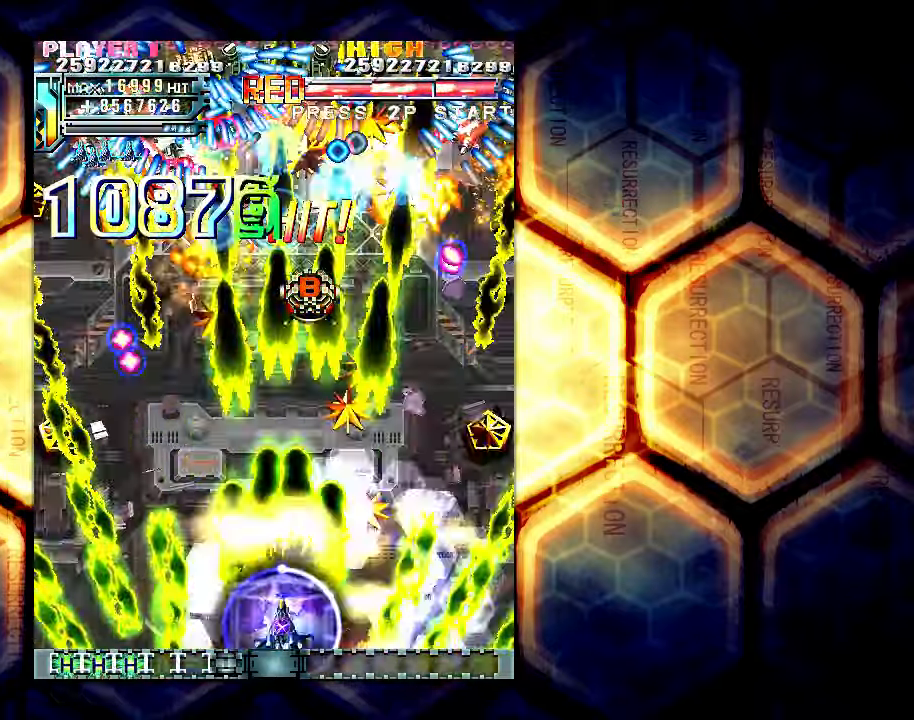
{"buttons": [], "left_stick": "left", "events": []}
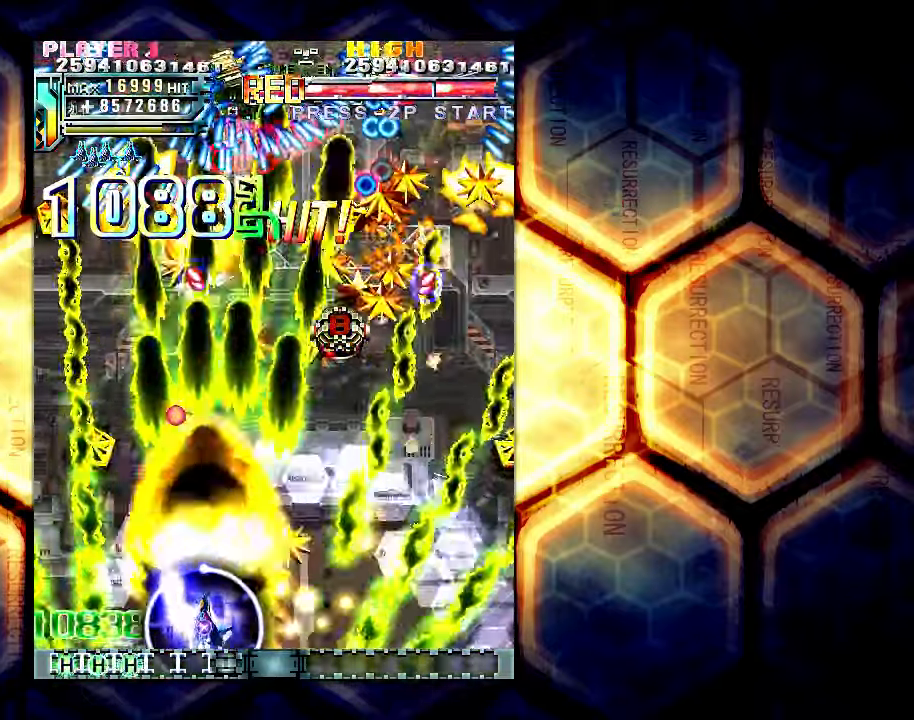
{"buttons": [], "left_stick": "up-left", "events": [[366, "left_stick", "up-left"]]}
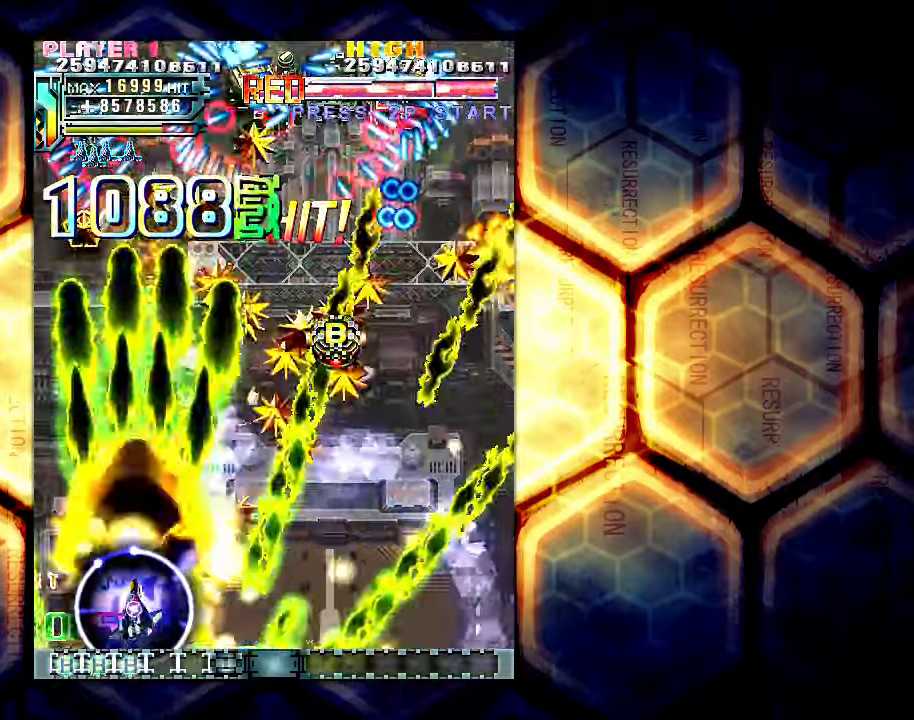
{"buttons": [], "left_stick": "right", "events": [[100, "left_stick", "right"], [366, "left_stick", "down-right"], [500, "left_stick", "right"]]}
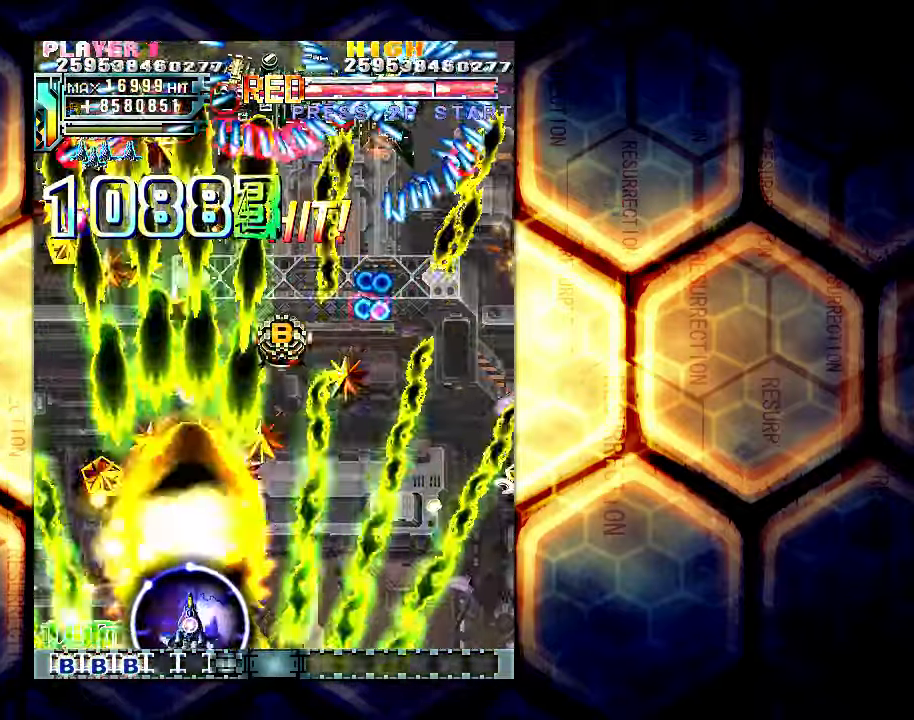
{"buttons": [], "left_stick": "right", "events": []}
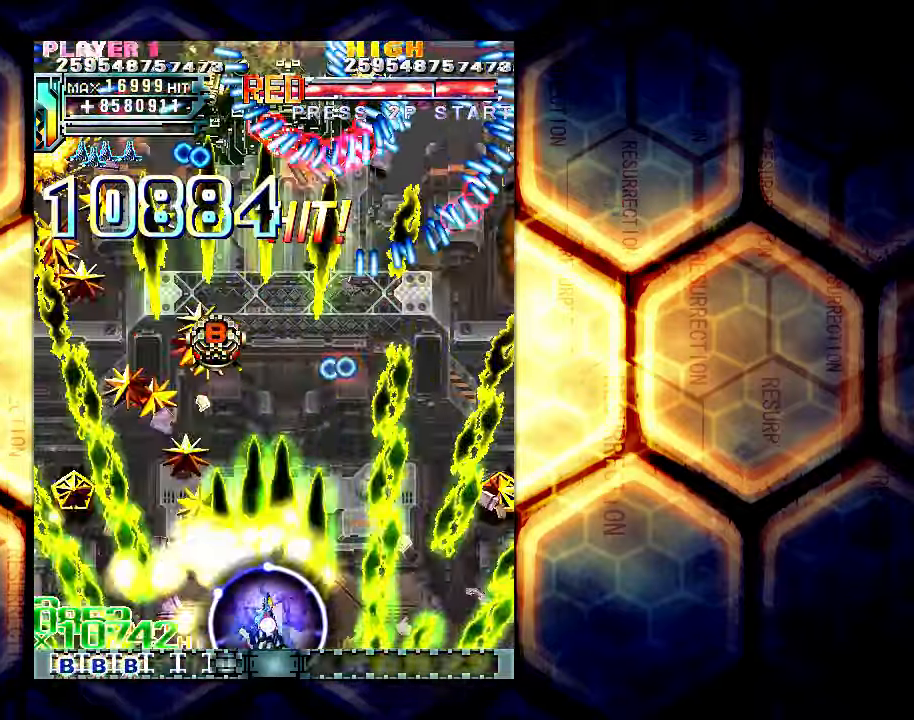
{"buttons": [], "left_stick": "left", "events": [[266, "left_stick", "down-right"], [400, "left_stick", "down-left"], [466, "left_stick", "left"]]}